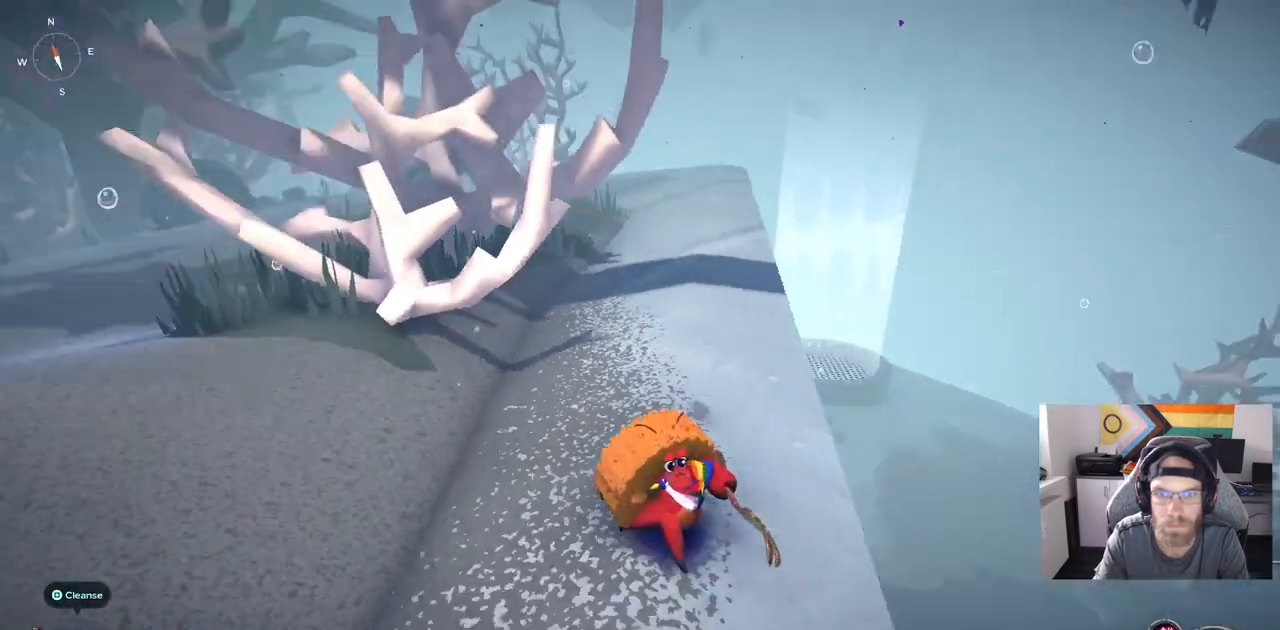
Gameplay with a controller (PlayStation layout); each line is a JSON object with the inputs held at the frame after it. "events" lists button and stick changes between this image and that frame as [ms after this image, input, new state], when the widget could be followed in between.
{"buttons": [], "left_stick": "down-right", "right_stick": "right", "events": [[67, "left_stick", "down-right"], [83, "right_stick", "center"], [267, "right_stick", "right"]]}
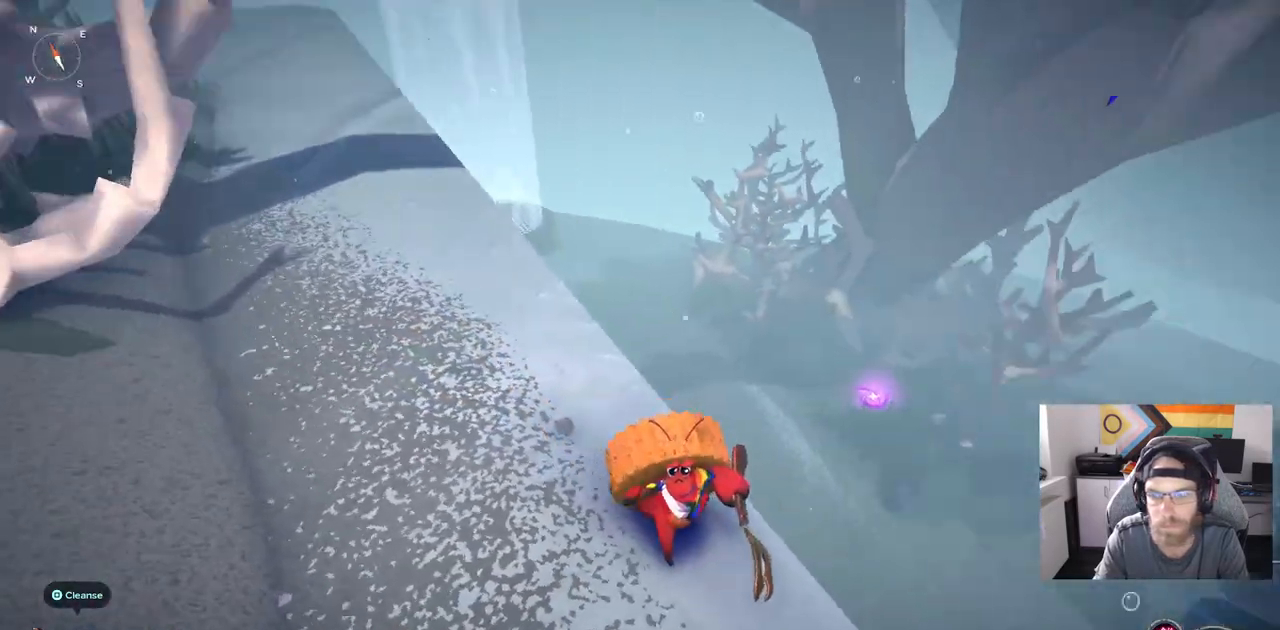
{"buttons": [], "left_stick": "up-right", "right_stick": "center", "events": [[217, "left_stick", "right"], [217, "right_stick", "center"], [483, "left_stick", "up-right"]]}
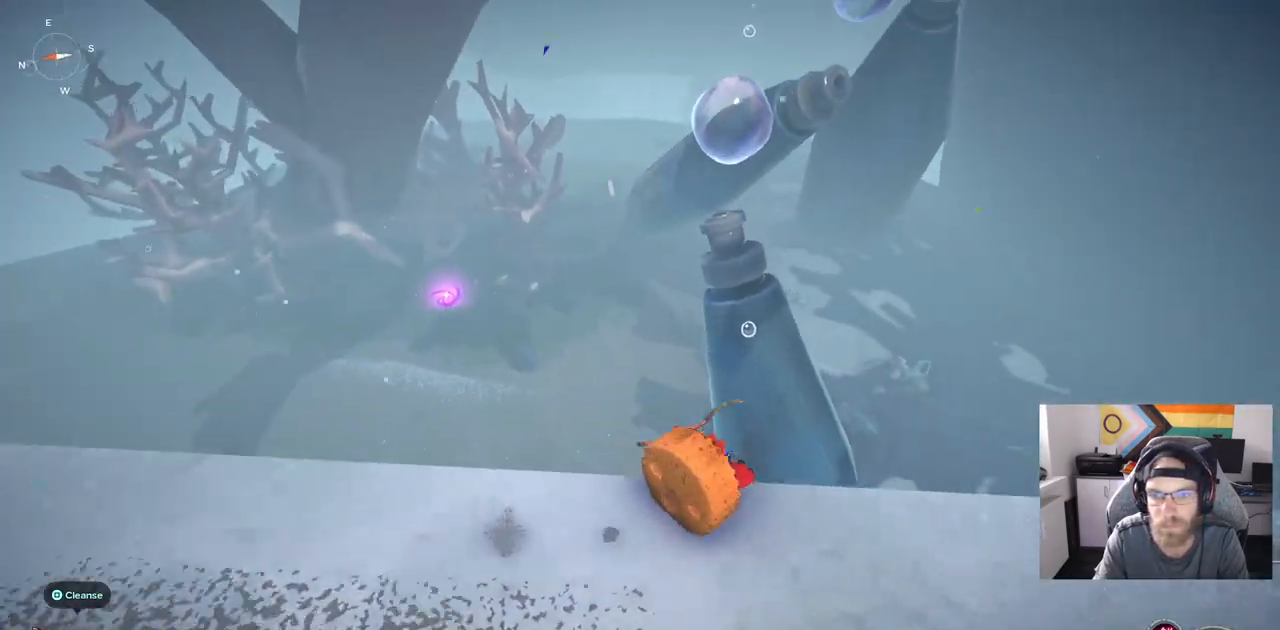
{"buttons": ["CROSS"], "left_stick": "up", "right_stick": "center", "events": [[83, "left_stick", "up"], [117, "CROSS", "down"], [333, "CROSS", "up"], [467, "CROSS", "down"]]}
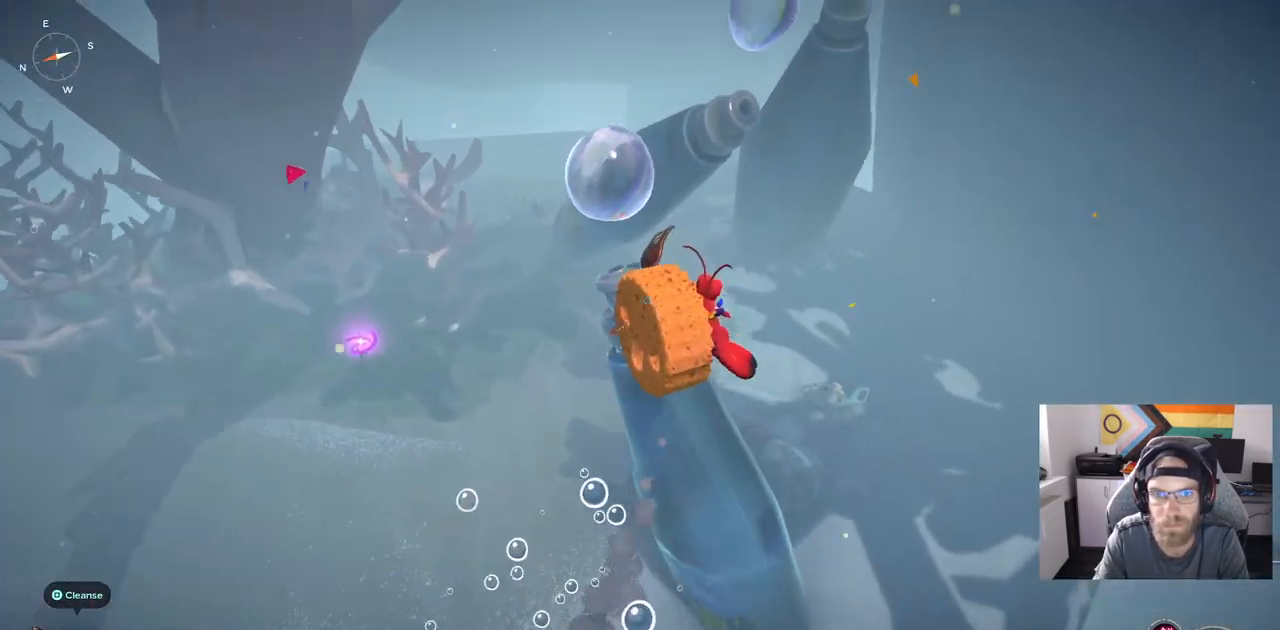
{"buttons": ["CROSS"], "left_stick": "up", "right_stick": "center", "events": []}
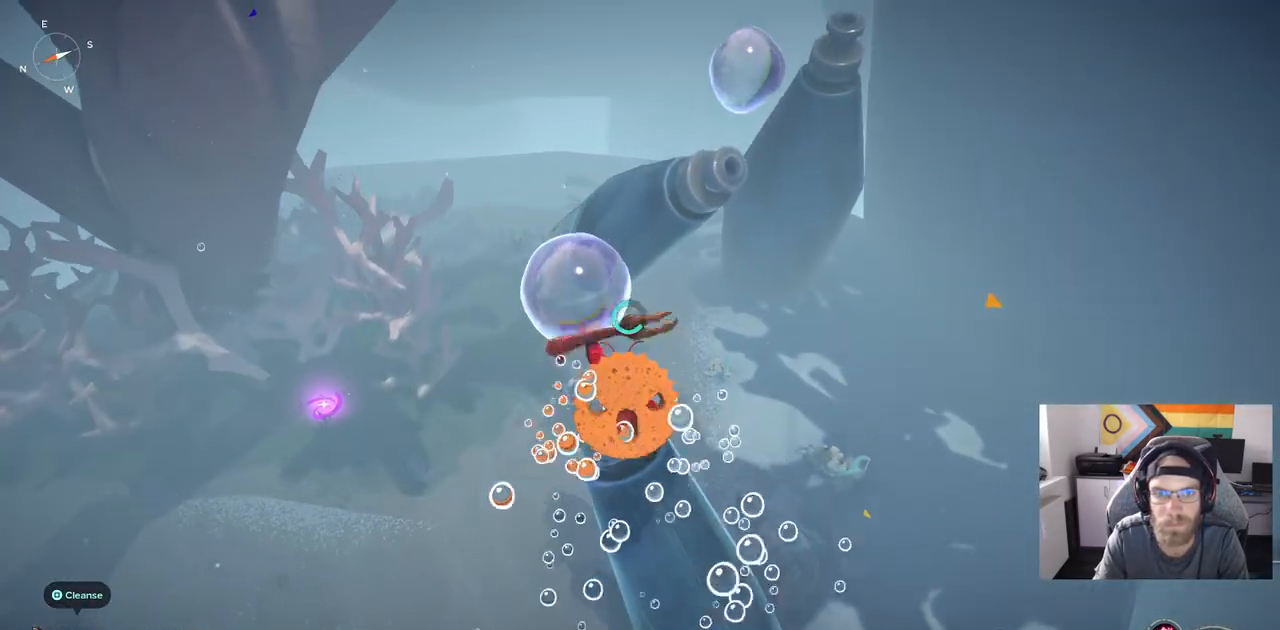
{"buttons": [], "left_stick": "up", "right_stick": "center", "events": [[133, "CROSS", "up"]]}
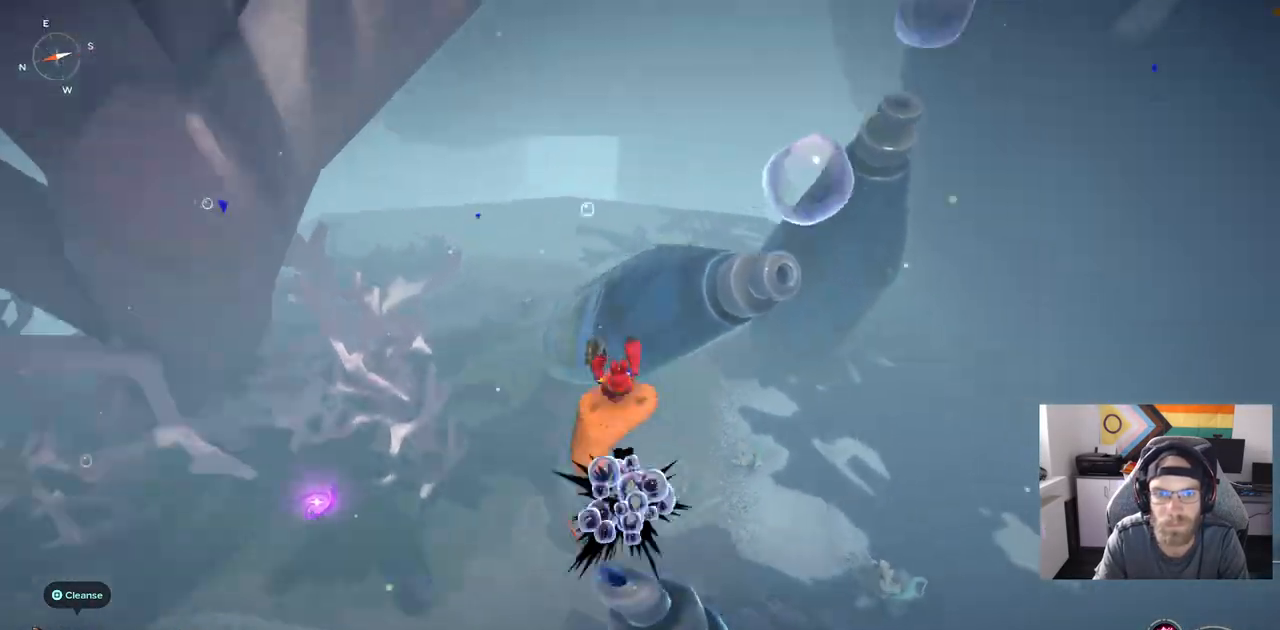
{"buttons": ["CROSS"], "left_stick": "up", "right_stick": "center", "events": [[467, "CROSS", "down"]]}
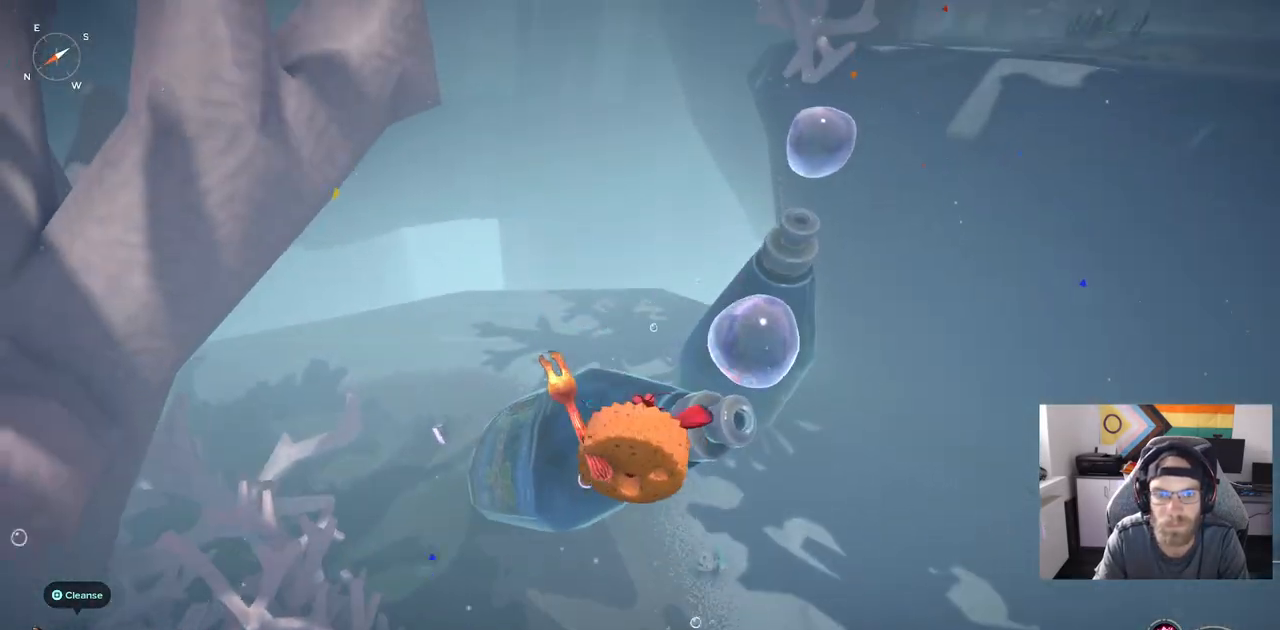
{"buttons": ["CROSS"], "left_stick": "up", "right_stick": "center", "events": []}
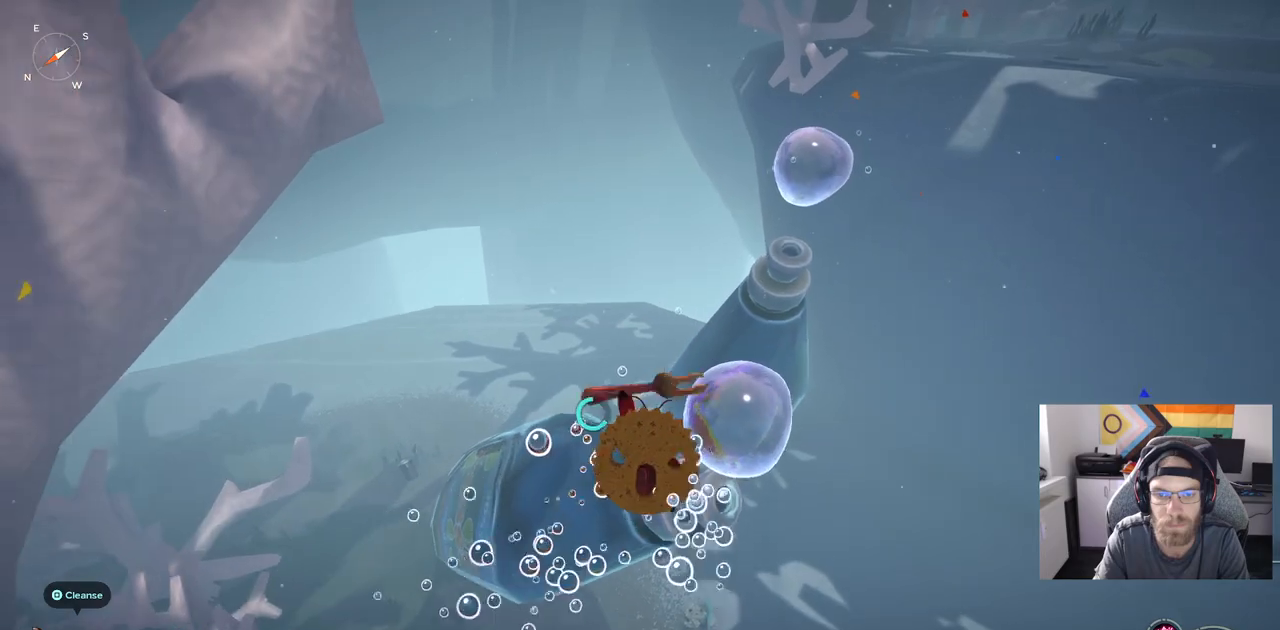
{"buttons": [], "left_stick": "up", "right_stick": "center", "events": [[317, "CROSS", "up"]]}
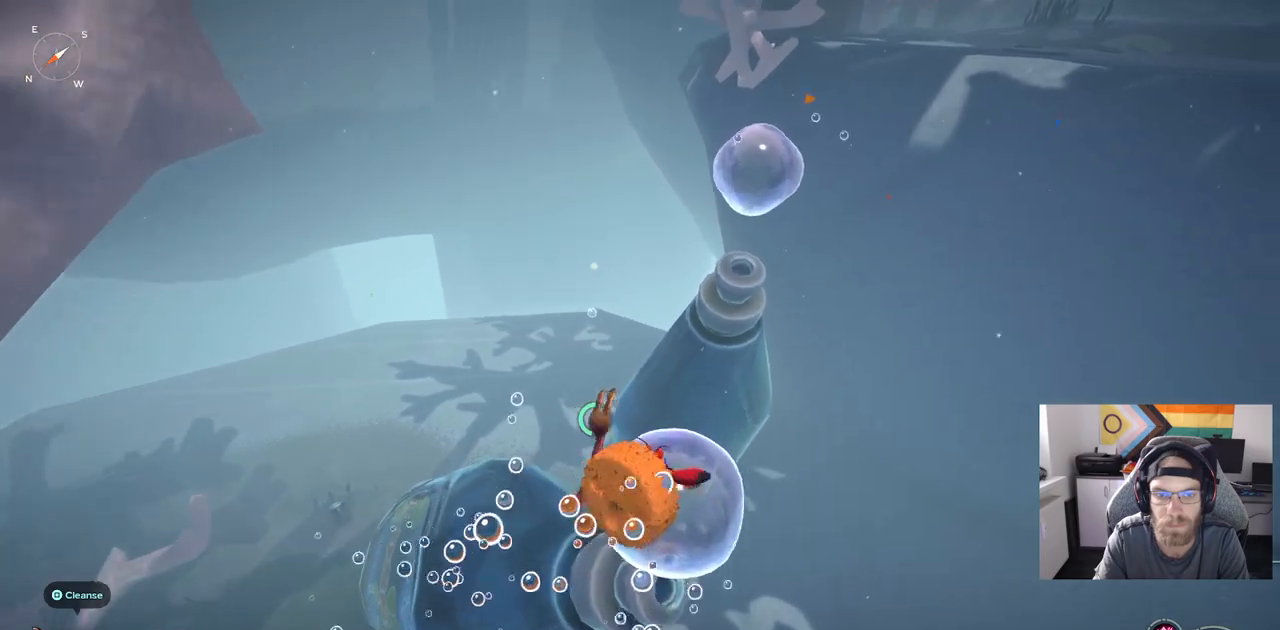
{"buttons": ["CROSS"], "left_stick": "up", "right_stick": "center", "events": [[467, "CROSS", "down"]]}
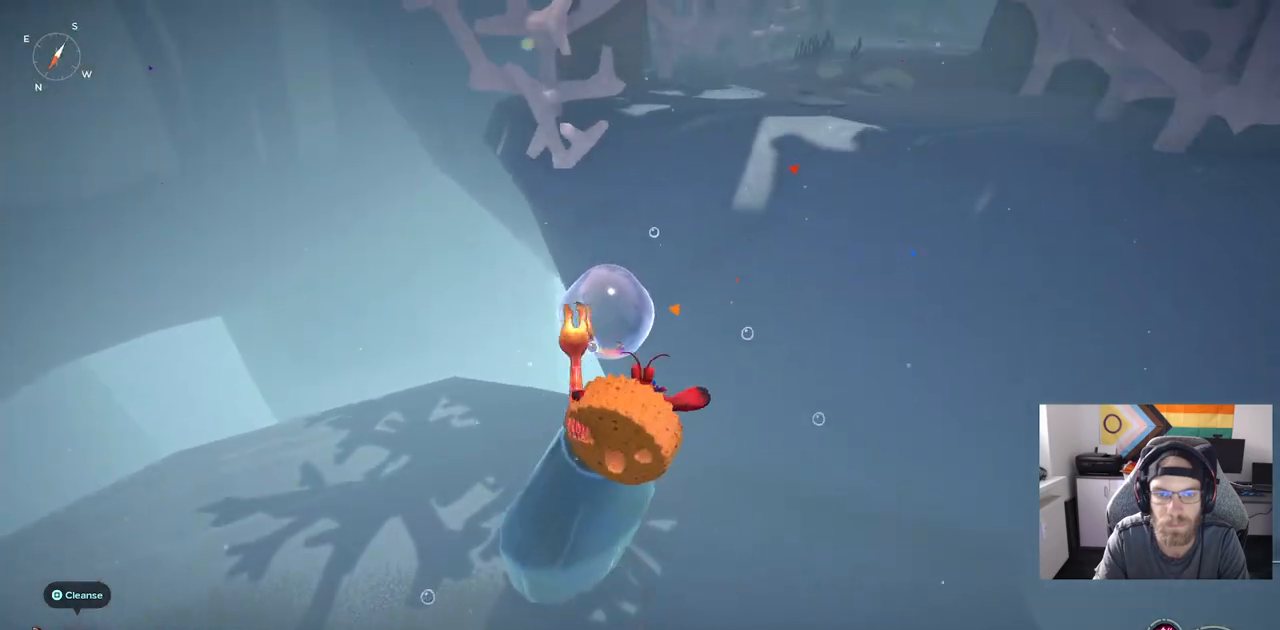
{"buttons": ["CROSS"], "left_stick": "up", "right_stick": "center", "events": []}
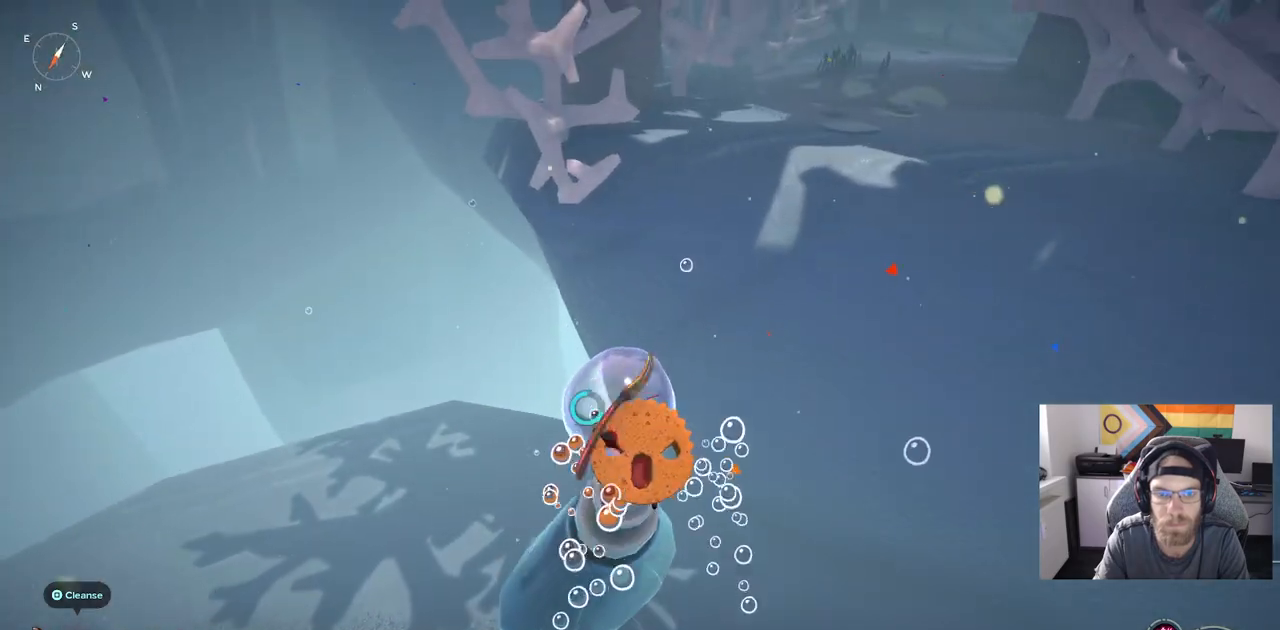
{"buttons": ["CROSS"], "left_stick": "up", "right_stick": "center", "events": []}
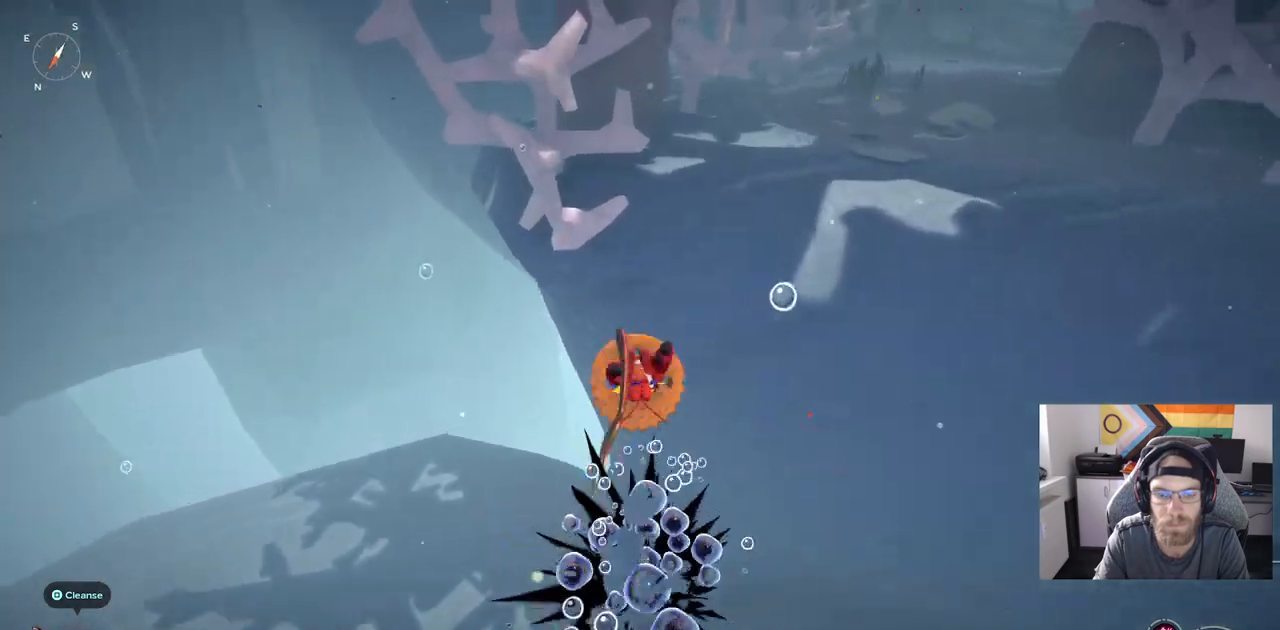
{"buttons": ["CROSS"], "left_stick": "up", "right_stick": "center", "events": []}
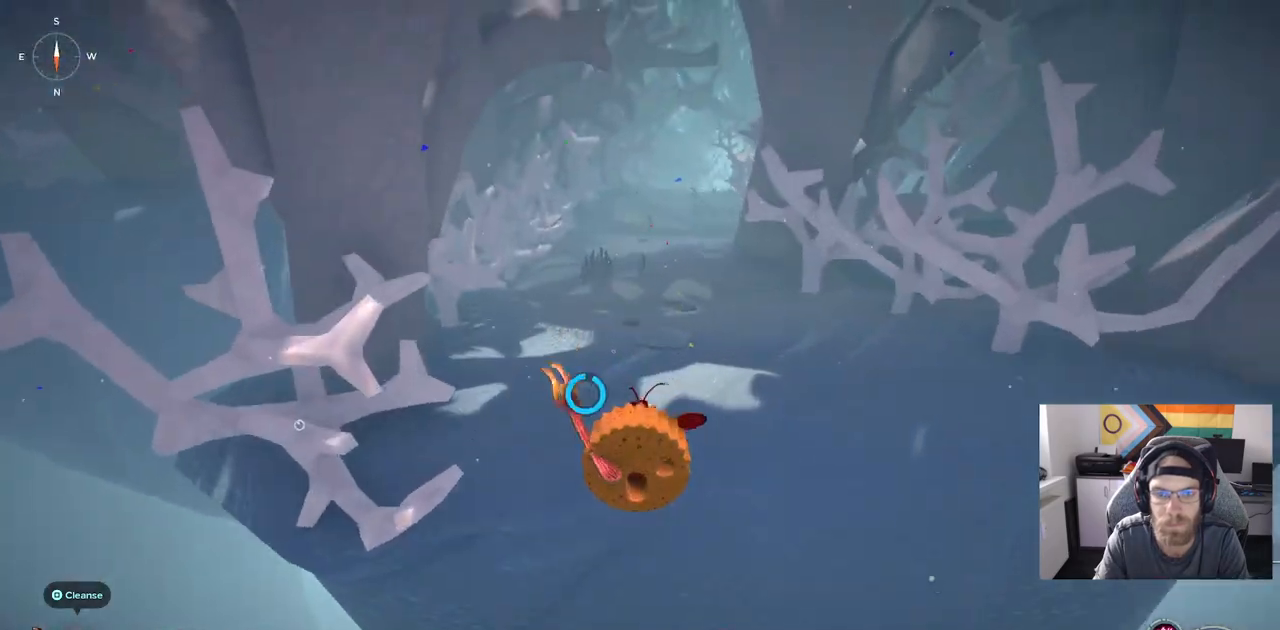
{"buttons": ["CROSS"], "left_stick": "up", "right_stick": "center", "events": []}
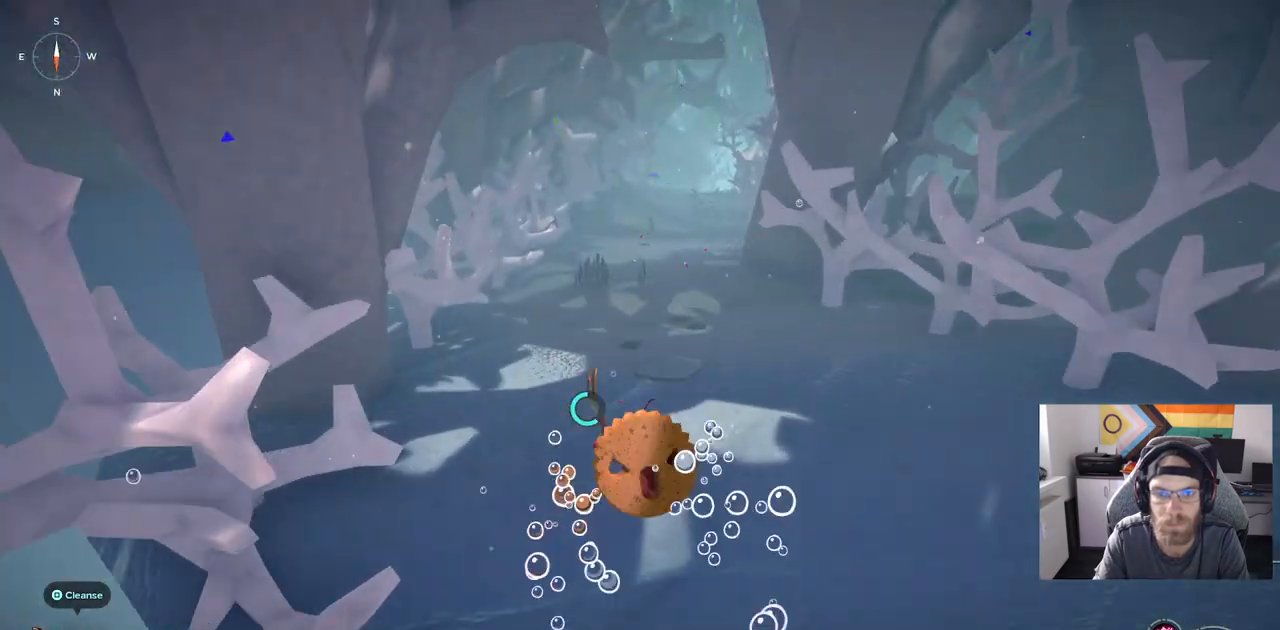
{"buttons": [], "left_stick": "up", "right_stick": "center", "events": [[500, "CROSS", "up"]]}
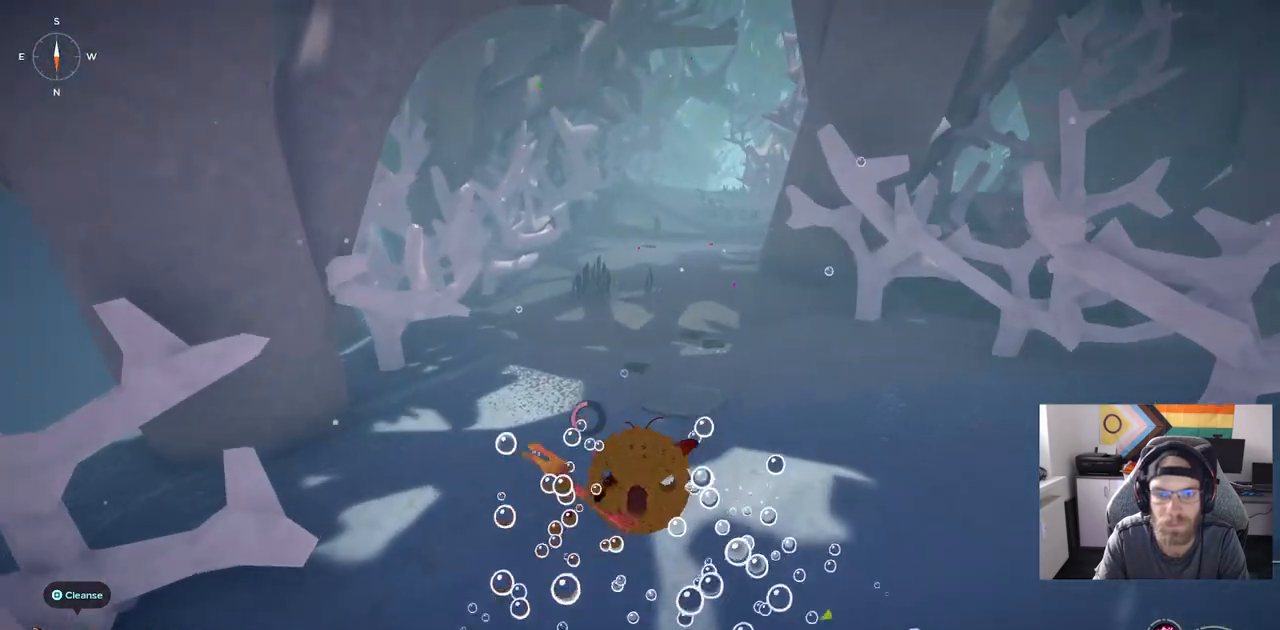
{"buttons": [], "left_stick": "up", "right_stick": "up-right", "events": [[367, "right_stick", "up-right"]]}
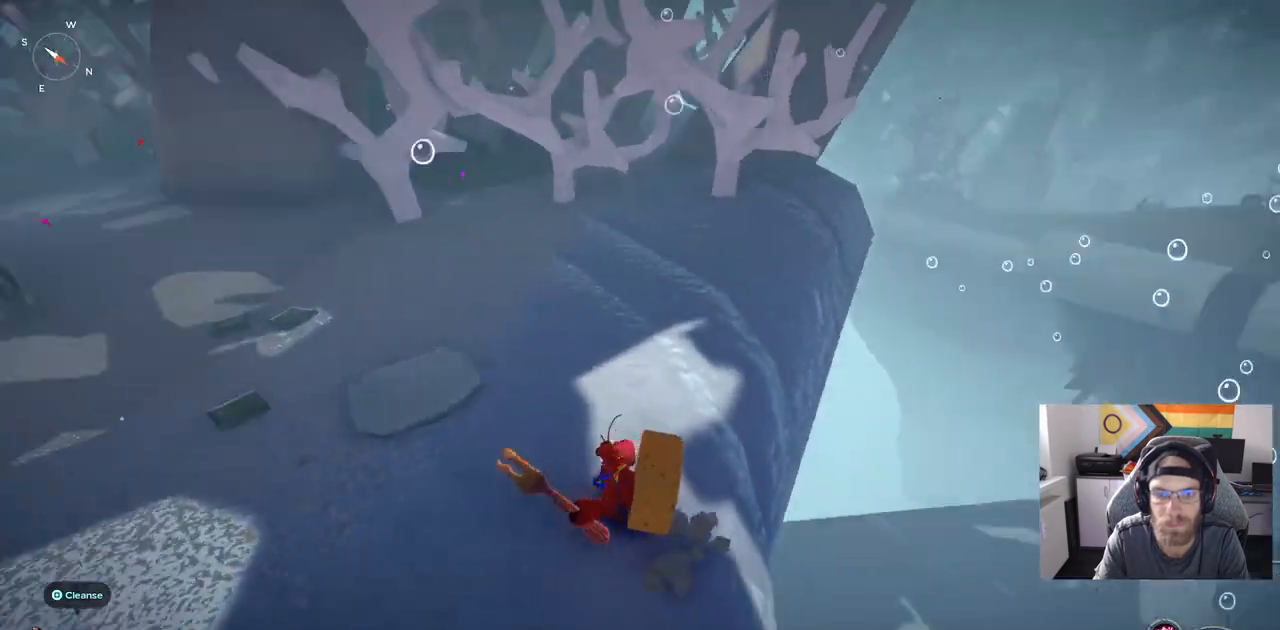
{"buttons": [], "left_stick": "up", "right_stick": "up-right", "events": []}
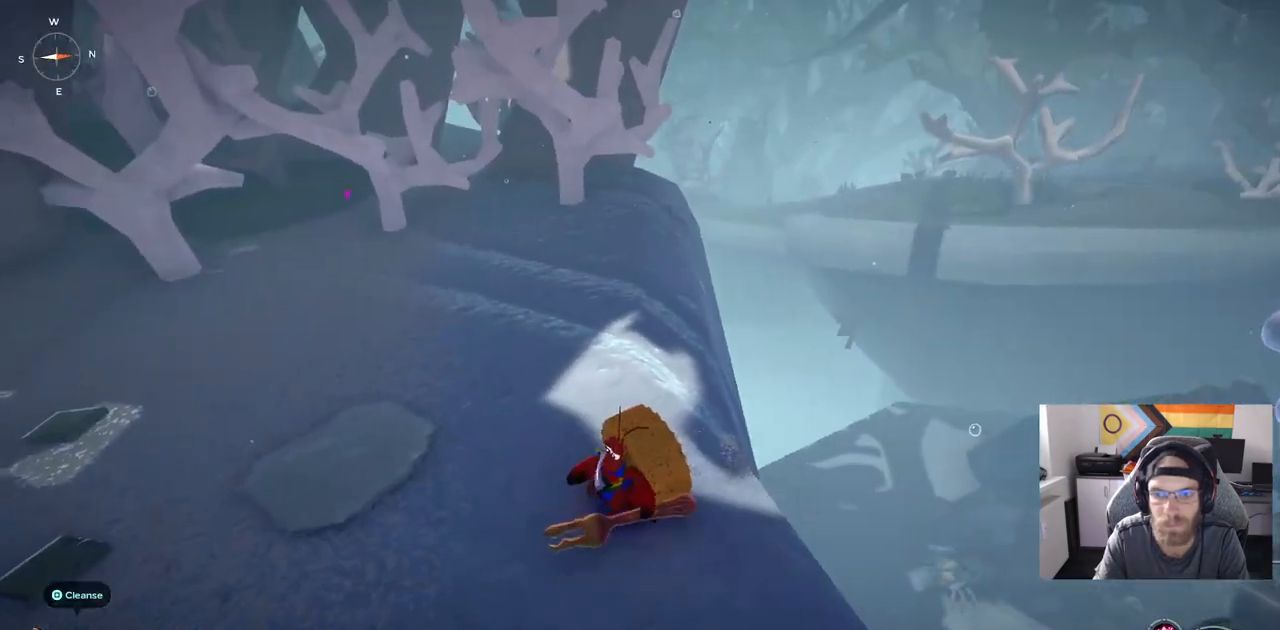
{"buttons": [], "left_stick": "center", "right_stick": "center", "events": [[50, "START", "down"], [150, "START", "up"], [300, "left_stick", "center"], [300, "right_stick", "center"]]}